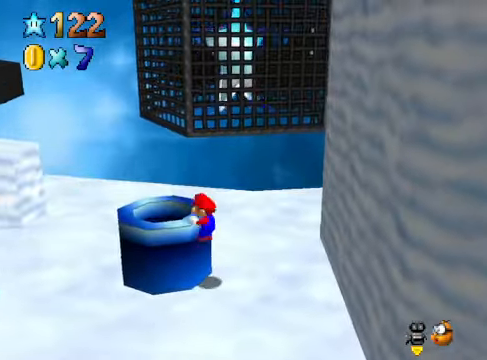
Gameplay with a controller (Xbox layout); each line is a JSON object with the inputs held at the frame after it. "events" lists button and stick changes between this image and that frame as [ms after this image, input, new state], when the widget could be followed in between. Not read: L3 R3.
{"buttons": ["A"], "left_stick": "center", "right_stick": "center", "events": [[33, "A", "up"], [468, "A", "down"]]}
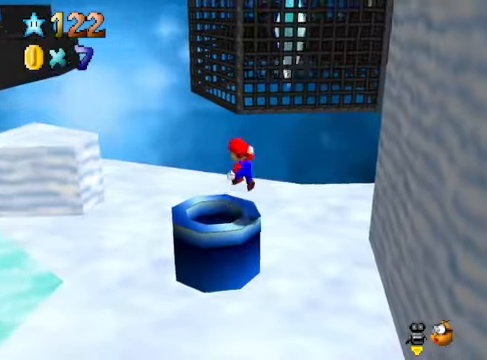
{"buttons": [], "left_stick": "center", "right_stick": "center", "events": [[34, "A", "up"], [34, "left_stick", "left"], [100, "left_stick", "center"]]}
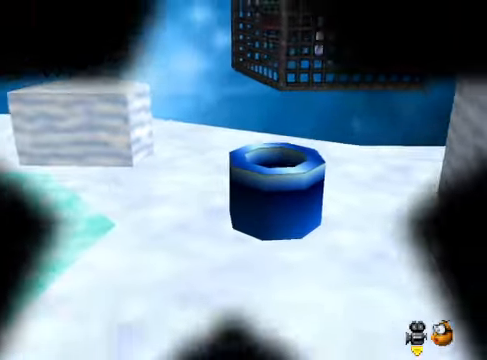
{"buttons": [], "left_stick": "center", "right_stick": "center", "events": []}
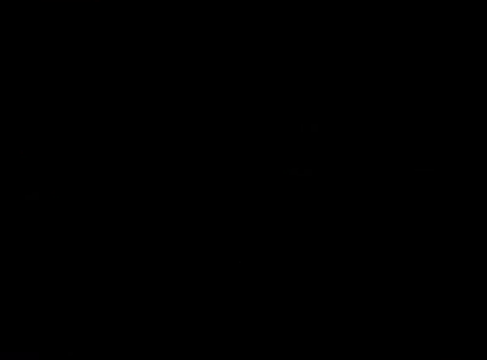
{"buttons": [], "left_stick": "center", "right_stick": "center", "events": []}
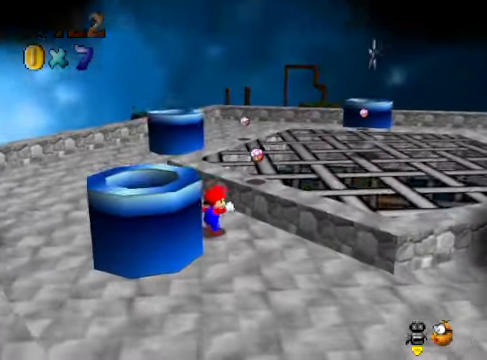
{"buttons": [], "left_stick": "up-left", "right_stick": "center", "events": [[501, "left_stick", "up-left"]]}
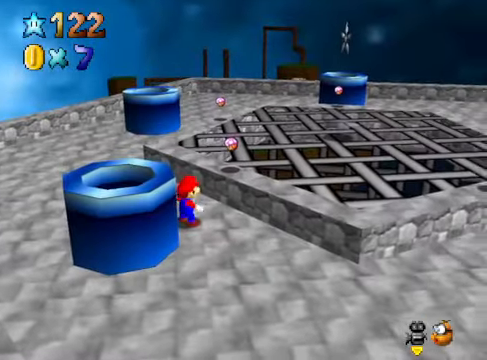
{"buttons": [], "left_stick": "up-left", "right_stick": "center", "events": []}
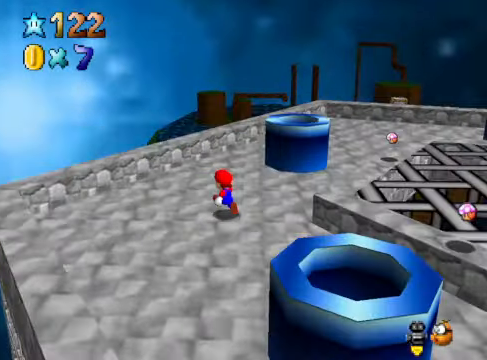
{"buttons": [], "left_stick": "right", "right_stick": "center", "events": [[67, "left_stick", "up-right"], [434, "left_stick", "right"]]}
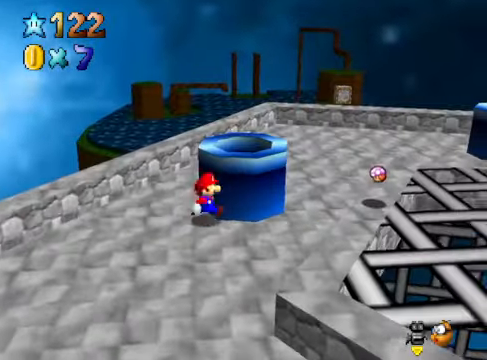
{"buttons": ["A"], "left_stick": "up", "right_stick": "center", "events": [[67, "left_stick", "center"], [367, "left_stick", "up"], [401, "A", "down"]]}
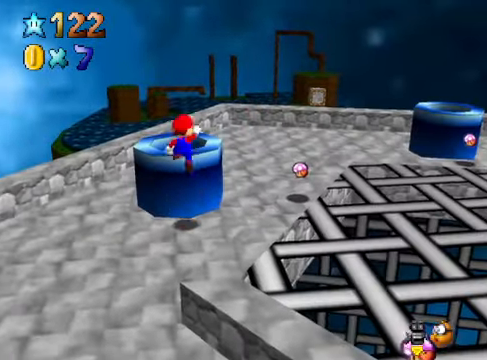
{"buttons": [], "left_stick": "up", "right_stick": "center", "events": [[134, "A", "up"], [134, "left_stick", "center"], [334, "A", "down"], [434, "A", "up"], [501, "left_stick", "up"]]}
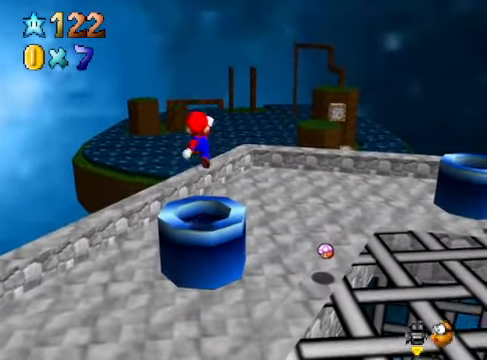
{"buttons": [], "left_stick": "center", "right_stick": "center", "events": [[167, "left_stick", "center"]]}
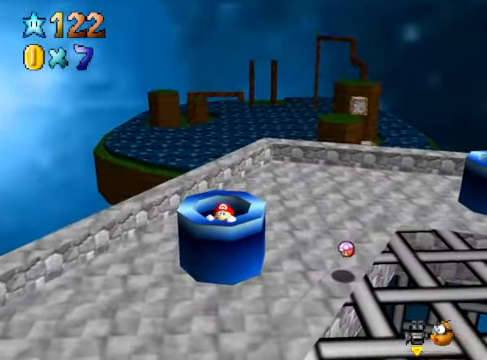
{"buttons": [], "left_stick": "center", "right_stick": "center", "events": [[67, "left_stick", "up"], [300, "left_stick", "center"]]}
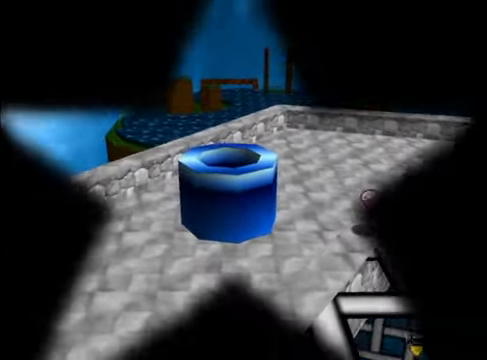
{"buttons": [], "left_stick": "center", "right_stick": "center", "events": []}
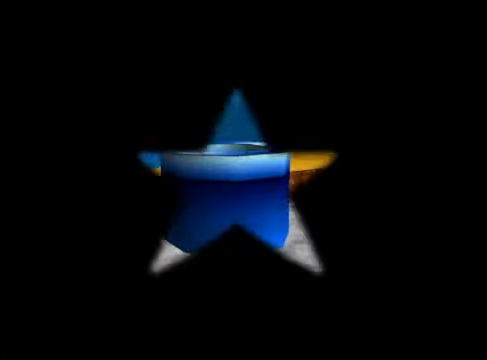
{"buttons": [], "left_stick": "center", "right_stick": "center", "events": []}
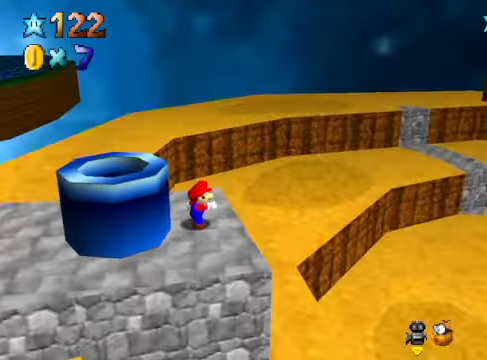
{"buttons": [], "left_stick": "center", "right_stick": "center", "events": [[34, "right_stick", "down-right"], [201, "right_stick", "center"]]}
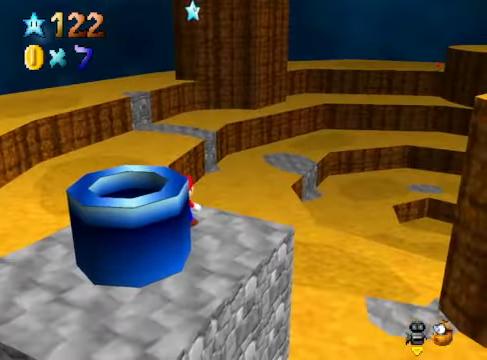
{"buttons": [], "left_stick": "center", "right_stick": "center", "events": [[100, "right_stick", "up"], [234, "right_stick", "center"], [401, "right_stick", "up"], [501, "right_stick", "center"]]}
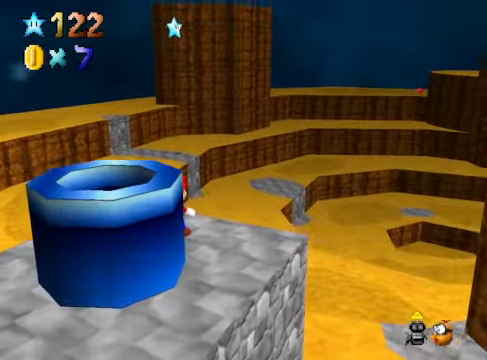
{"buttons": [], "left_stick": "right", "right_stick": "center", "events": [[501, "left_stick", "right"]]}
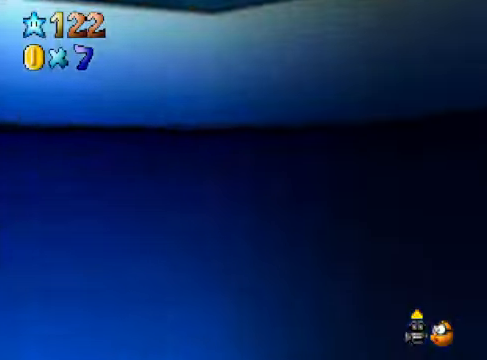
{"buttons": [], "left_stick": "center", "right_stick": "center", "events": [[367, "left_stick", "center"]]}
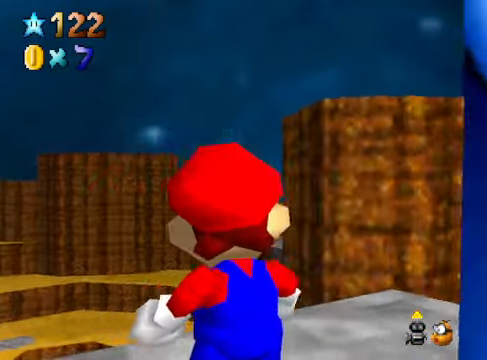
{"buttons": [], "left_stick": "center", "right_stick": "down", "events": [[134, "left_stick", "right"], [301, "left_stick", "center"], [468, "right_stick", "down"]]}
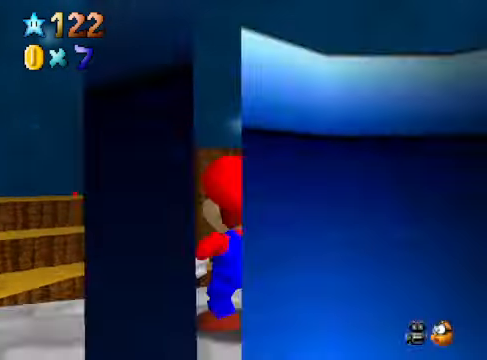
{"buttons": [], "left_stick": "center", "right_stick": "center", "events": [[100, "right_stick", "center"], [267, "right_stick", "down"], [401, "right_stick", "center"]]}
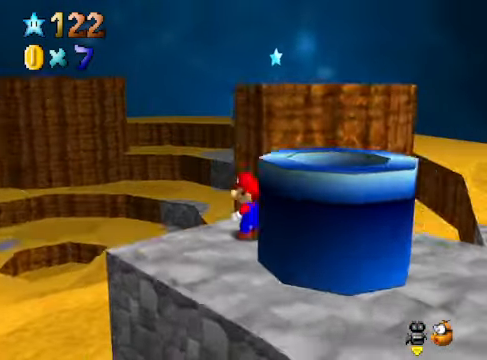
{"buttons": [], "left_stick": "center", "right_stick": "center", "events": [[367, "right_stick", "down-left"], [501, "right_stick", "center"]]}
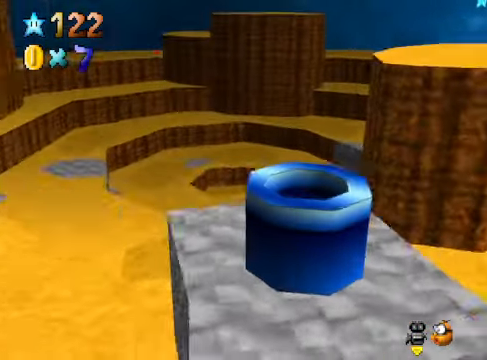
{"buttons": [], "left_stick": "center", "right_stick": "center", "events": []}
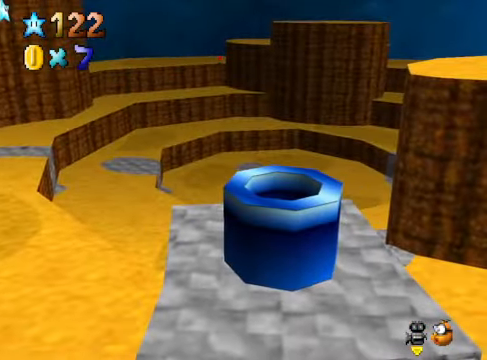
{"buttons": [], "left_stick": "down-left", "right_stick": "center", "events": [[267, "left_stick", "down-left"]]}
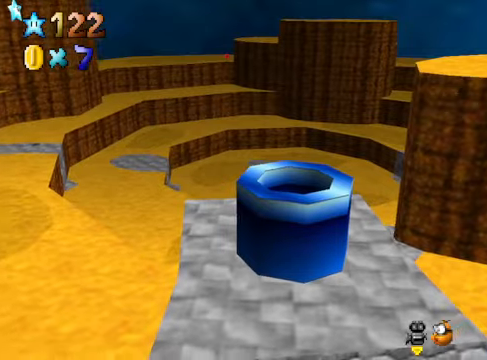
{"buttons": [], "left_stick": "down-left", "right_stick": "center", "events": []}
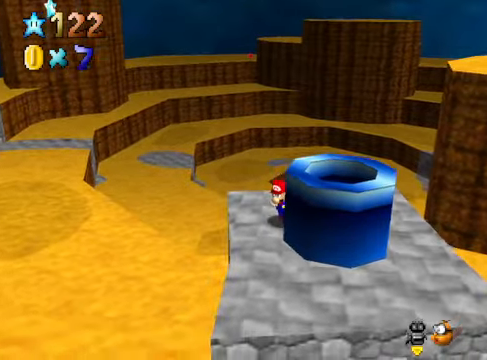
{"buttons": [], "left_stick": "center", "right_stick": "center", "events": [[234, "right_stick", "down-left"], [401, "left_stick", "center"], [401, "right_stick", "center"]]}
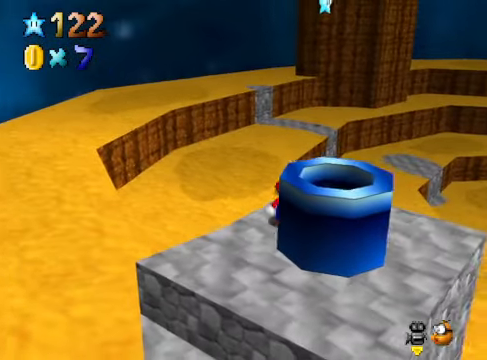
{"buttons": ["A"], "left_stick": "down-left", "right_stick": "center", "events": [[334, "left_stick", "down-left"], [468, "A", "down"]]}
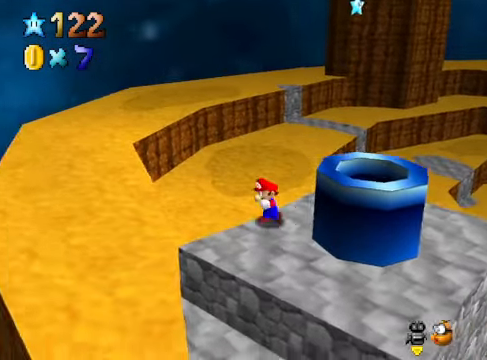
{"buttons": [], "left_stick": "up-left", "right_stick": "center", "events": [[33, "left_stick", "center"], [100, "A", "up"], [501, "left_stick", "up-left"]]}
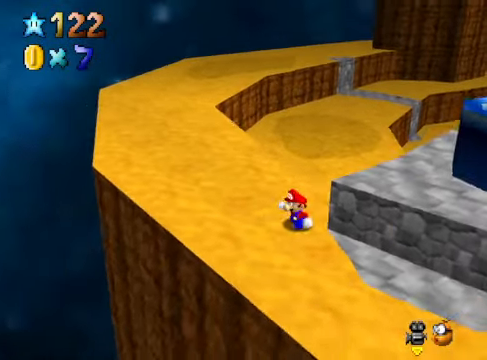
{"buttons": [], "left_stick": "center", "right_stick": "center", "events": [[468, "left_stick", "center"]]}
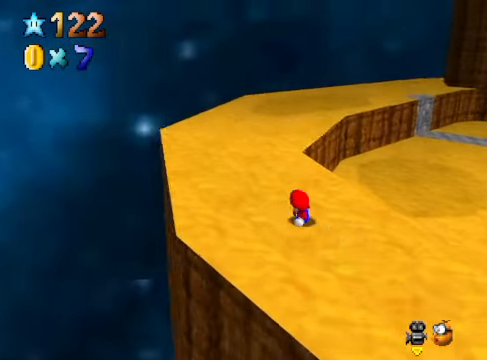
{"buttons": [], "left_stick": "center", "right_stick": "down-right", "events": [[167, "left_stick", "up-left"], [468, "left_stick", "center"], [468, "right_stick", "down-right"]]}
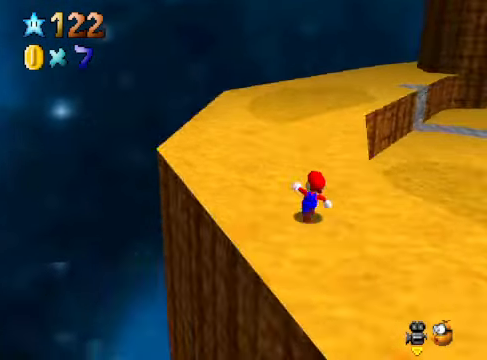
{"buttons": [], "left_stick": "up-left", "right_stick": "center", "events": [[100, "right_stick", "center"], [167, "left_stick", "up-left"]]}